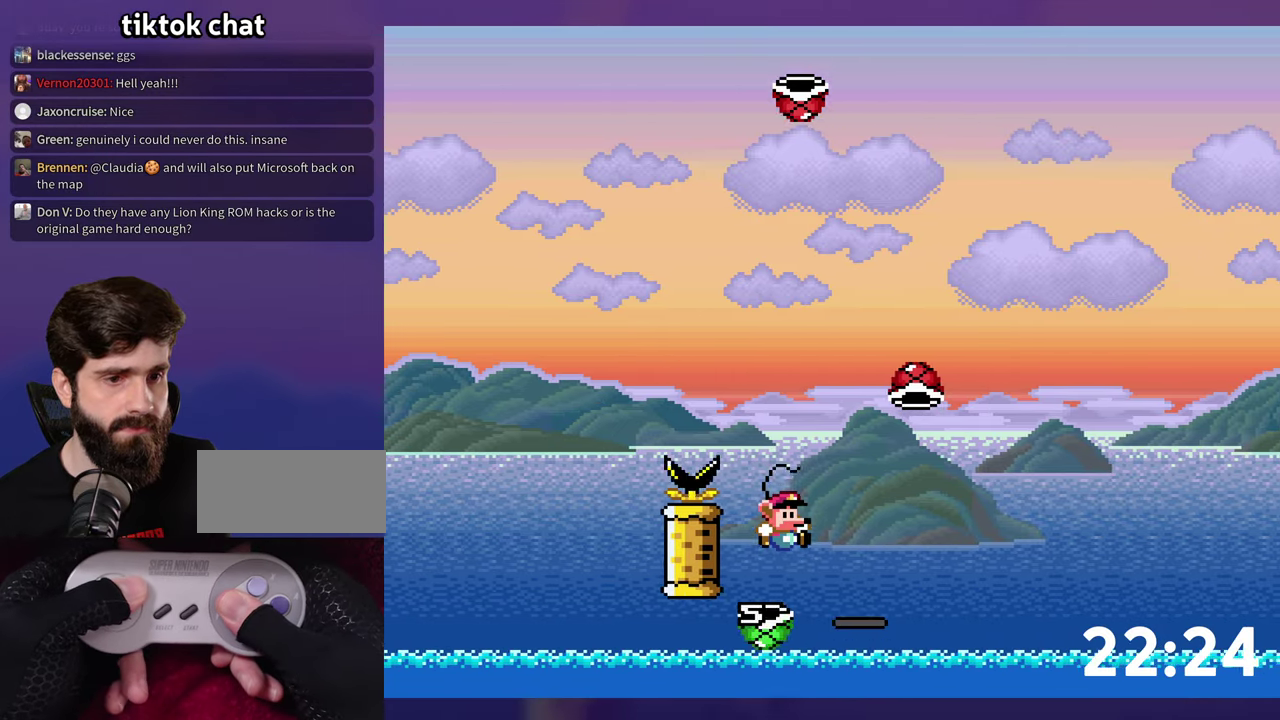
Gameplay with a controller (Nintendo layout); each line is a JSON object with the inputs held at the frame after it. "events" lists button and stick changes between this image and that frame as [ms after this image, input, new state], when the widget could be followed in between. Not read: L3 R3 SELECT START.
{"buttons": ["B", "Y", "DPAD_UP", "DPAD_RIGHT"], "events": []}
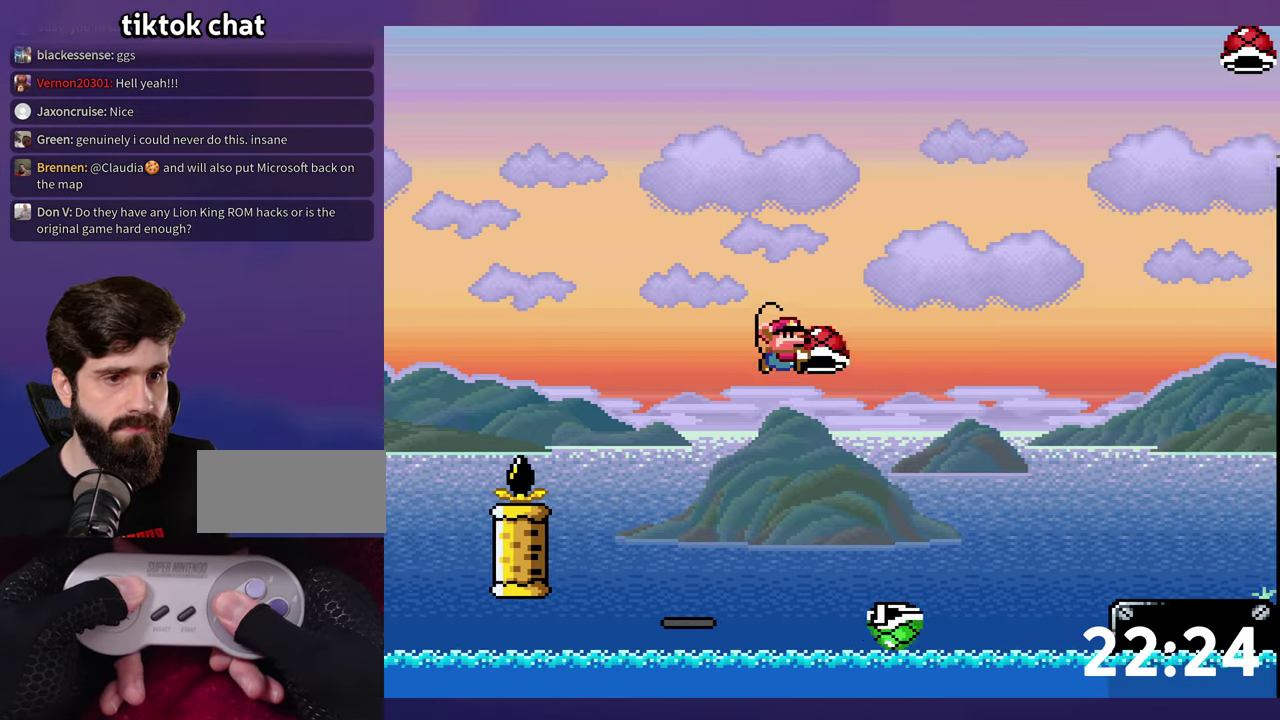
{"buttons": ["B", "Y"], "events": [[117, "Y", "up"], [217, "Y", "down"], [250, "DPAD_RIGHT", "up"], [267, "DPAD_LEFT", "down"], [300, "B", "up"], [300, "DPAD_UP", "up"], [400, "B", "down"], [467, "DPAD_LEFT", "up"]]}
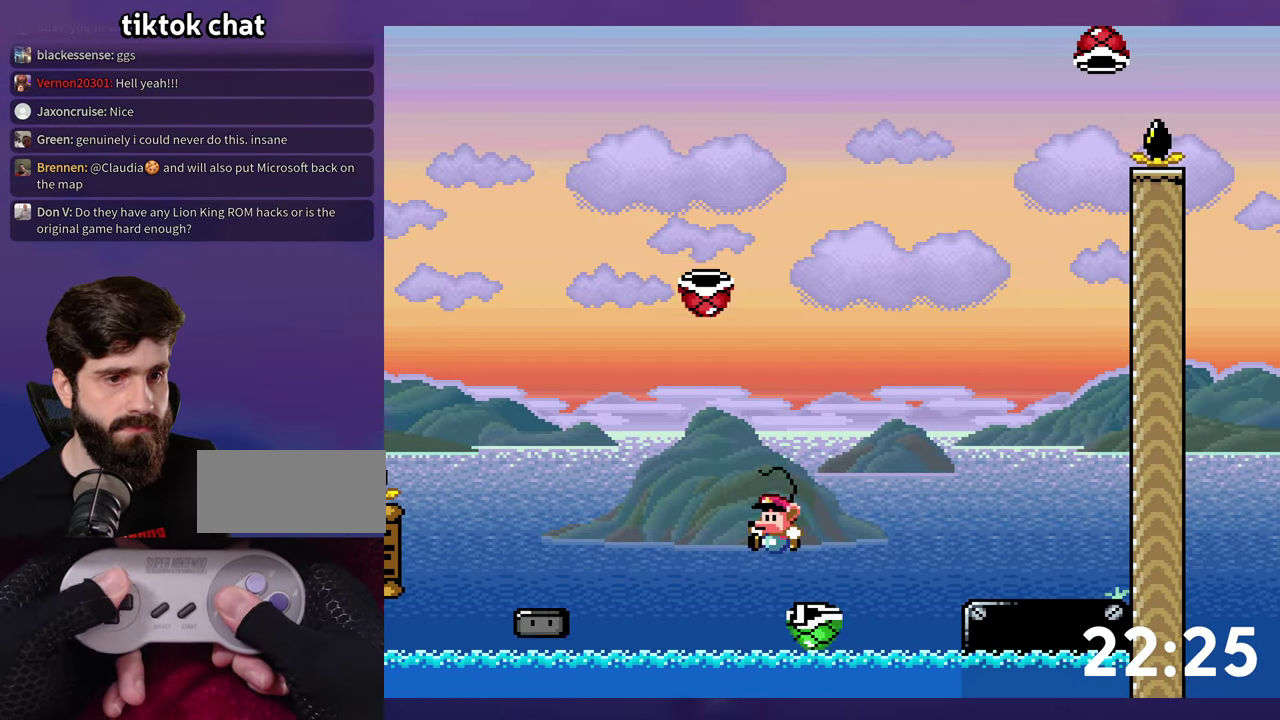
{"buttons": ["B", "Y", "DPAD_RIGHT"], "events": [[100, "DPAD_RIGHT", "down"]]}
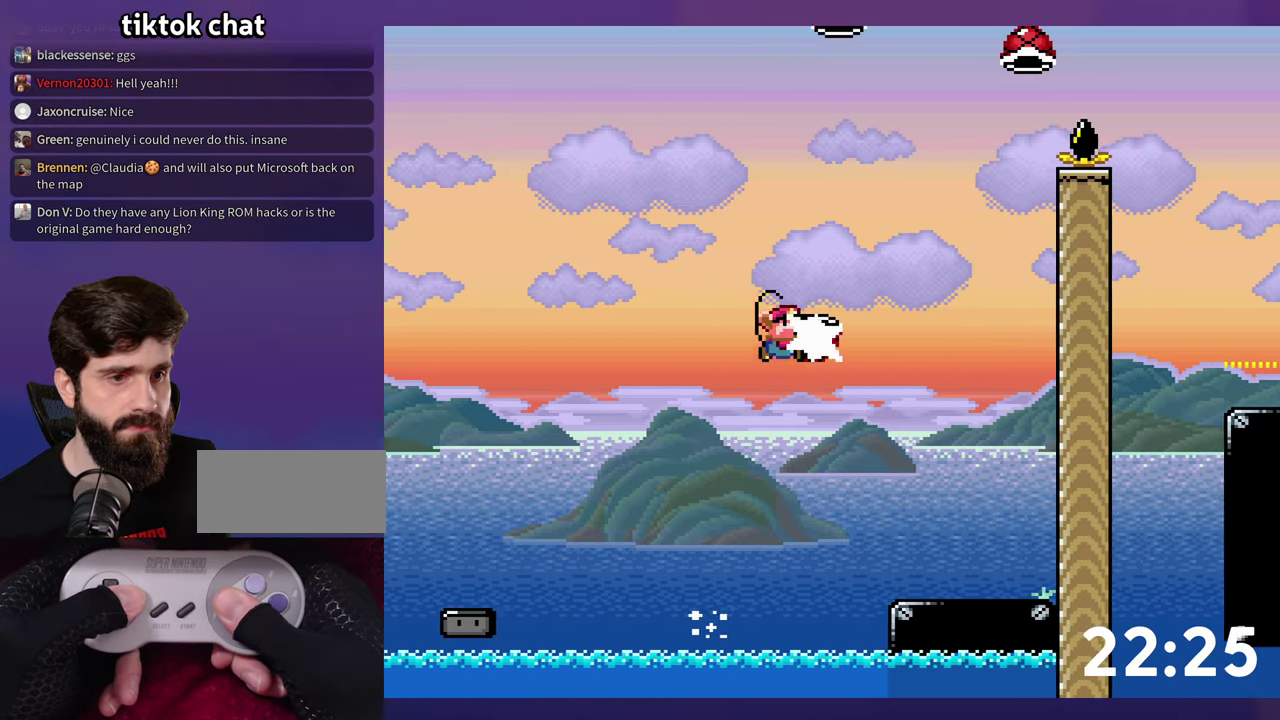
{"buttons": ["B", "Y", "DPAD_LEFT"], "events": [[17, "Y", "up"], [67, "Y", "down"], [267, "DPAD_RIGHT", "up"], [300, "DPAD_LEFT", "down"]]}
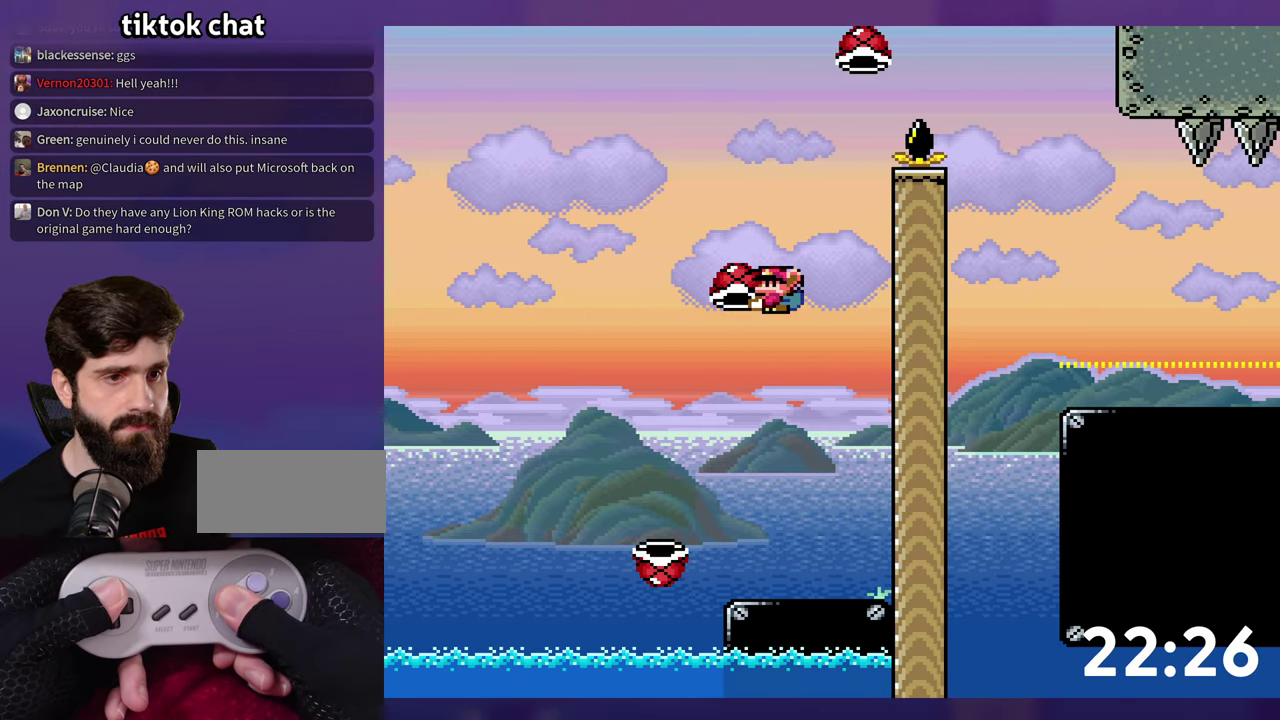
{"buttons": ["B", "Y", "DPAD_RIGHT"], "events": [[200, "DPAD_LEFT", "up"], [200, "DPAD_RIGHT", "down"], [300, "Y", "up"], [350, "Y", "down"]]}
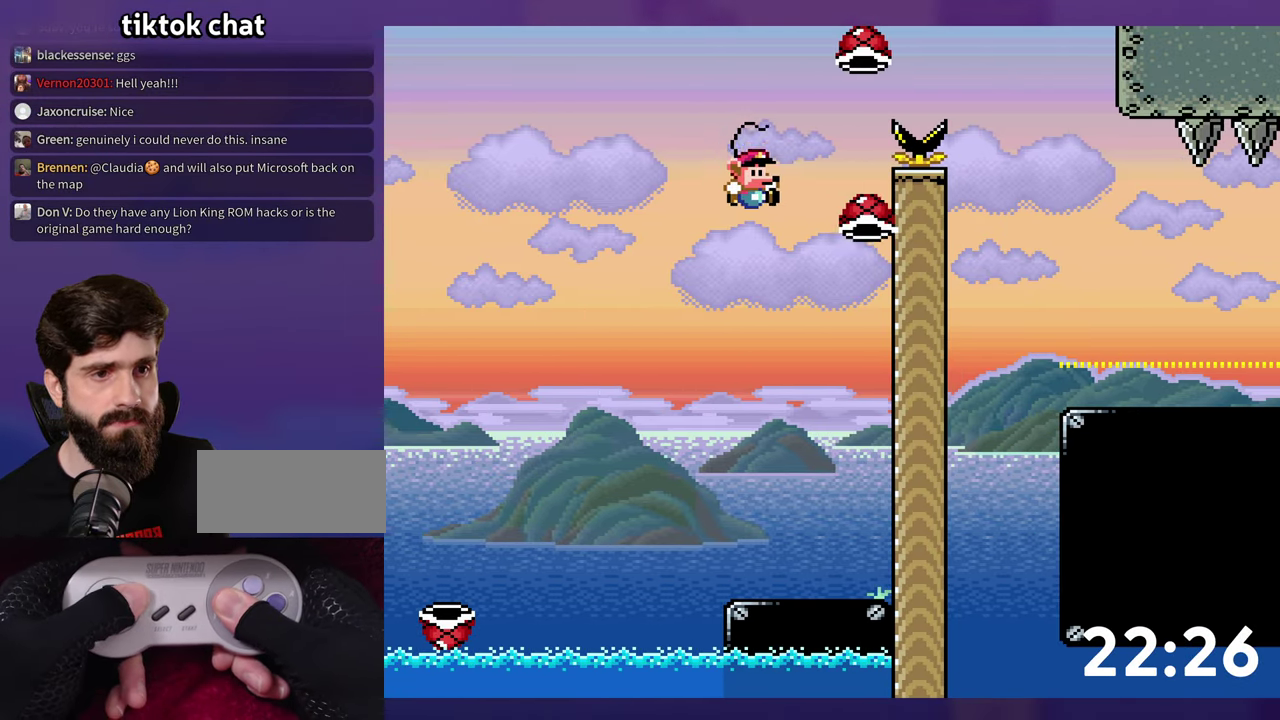
{"buttons": ["B", "Y", "DPAD_DOWN"], "events": [[250, "DPAD_DOWN", "down"], [267, "DPAD_RIGHT", "up"]]}
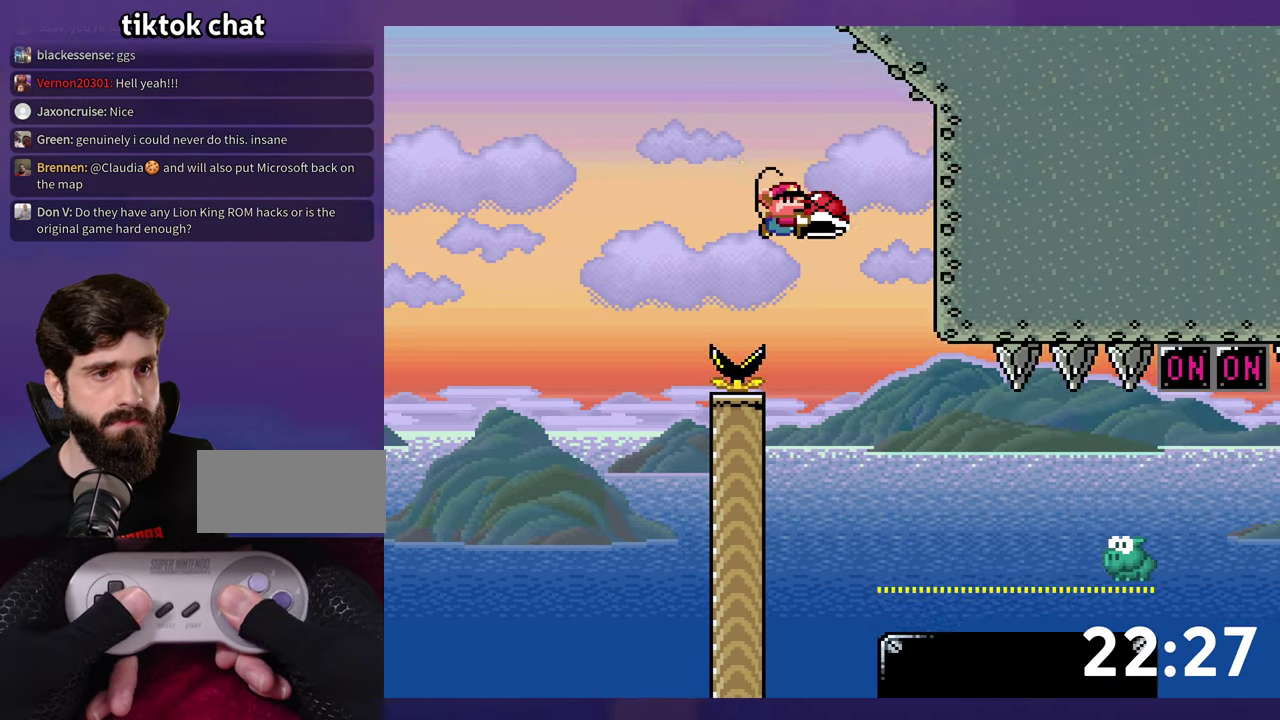
{"buttons": ["Y", "DPAD_RIGHT"], "events": [[34, "Y", "up"], [134, "DPAD_DOWN", "up"], [433, "Y", "down"], [466, "DPAD_RIGHT", "down"], [500, "B", "up"]]}
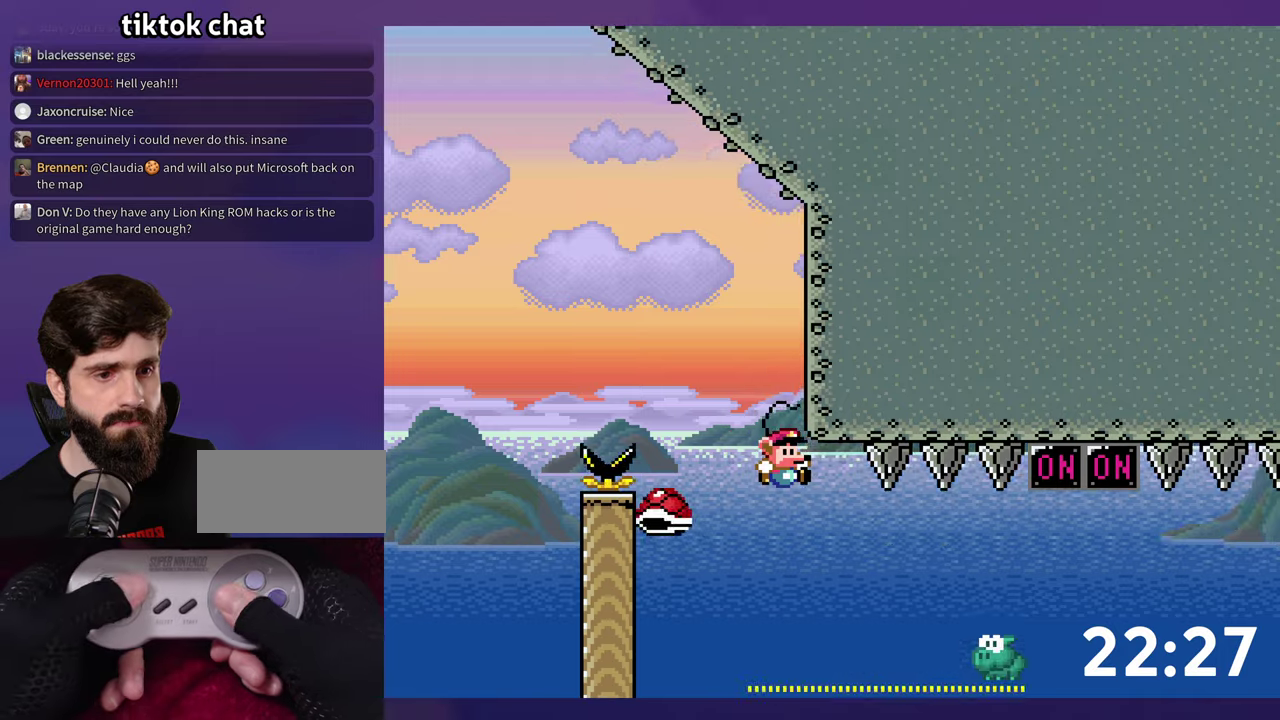
{"buttons": ["B", "Y", "DPAD_UP", "DPAD_RIGHT"], "events": [[133, "DPAD_UP", "down"], [300, "B", "down"]]}
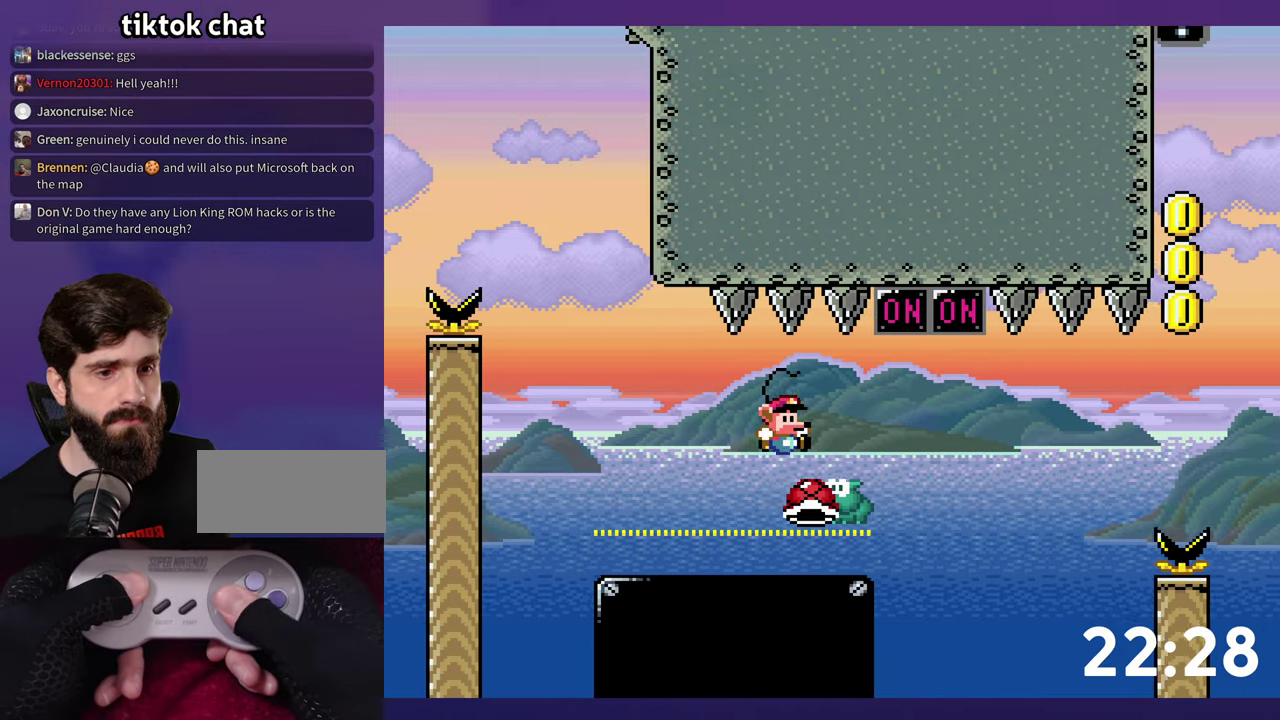
{"buttons": ["B", "DPAD_UP"], "events": [[33, "B", "up"], [133, "B", "down"], [233, "Y", "up"], [333, "DPAD_RIGHT", "up"], [366, "DPAD_LEFT", "down"], [366, "DPAD_UP", "up"], [450, "DPAD_UP", "down"], [466, "DPAD_LEFT", "up"]]}
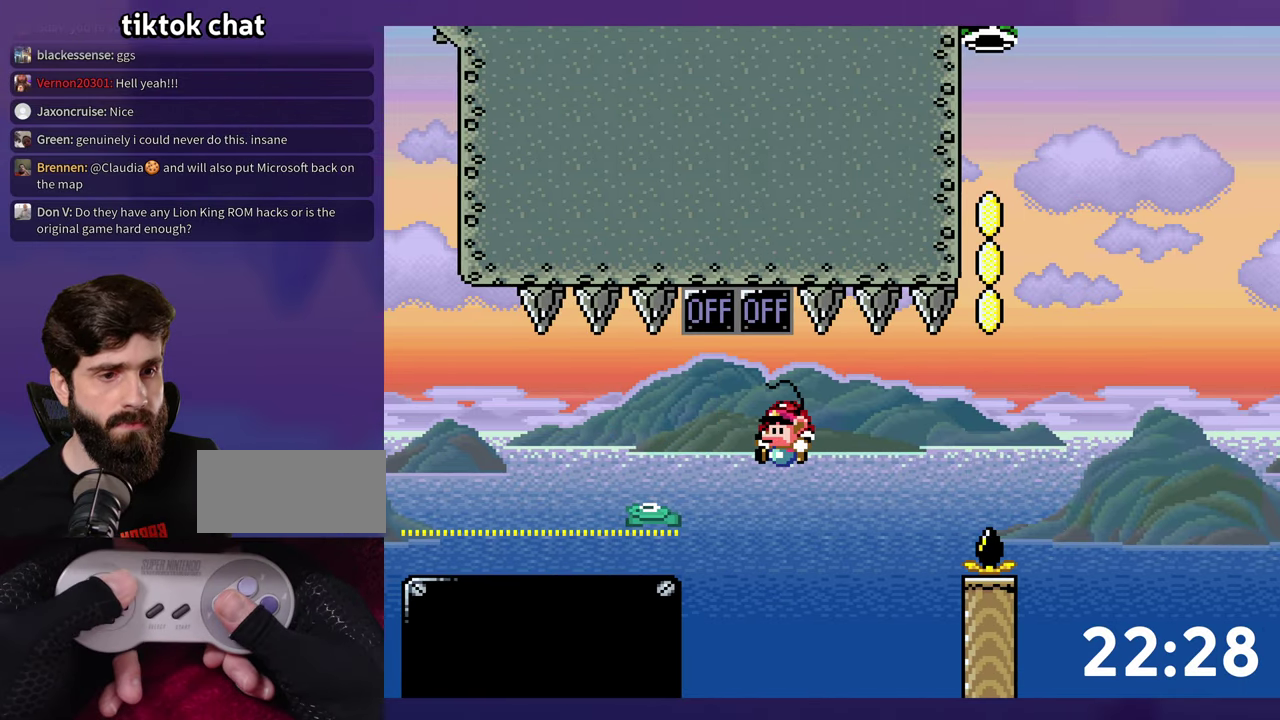
{"buttons": ["B", "Y", "DPAD_RIGHT"], "events": [[16, "DPAD_UP", "up"], [33, "DPAD_RIGHT", "down"], [200, "Y", "down"]]}
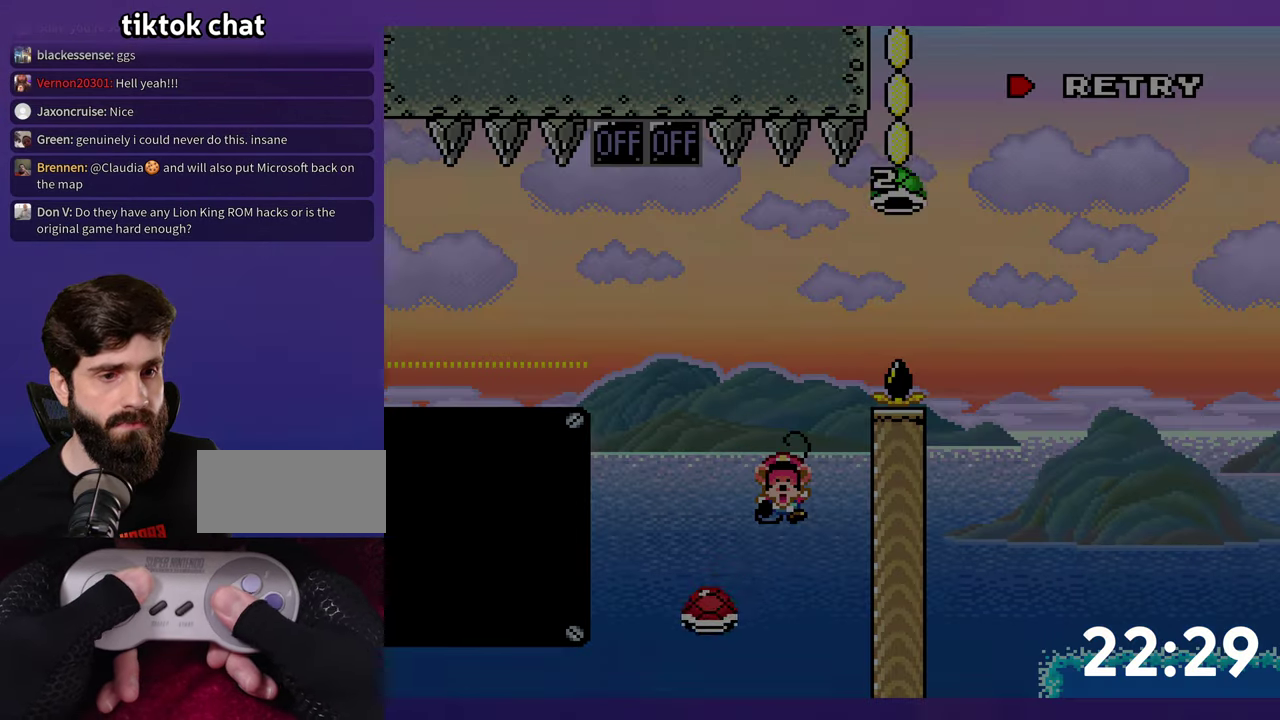
{"buttons": [], "events": [[33, "B", "up"], [33, "Y", "up"], [66, "DPAD_RIGHT", "up"], [133, "B", "down"], [333, "B", "up"]]}
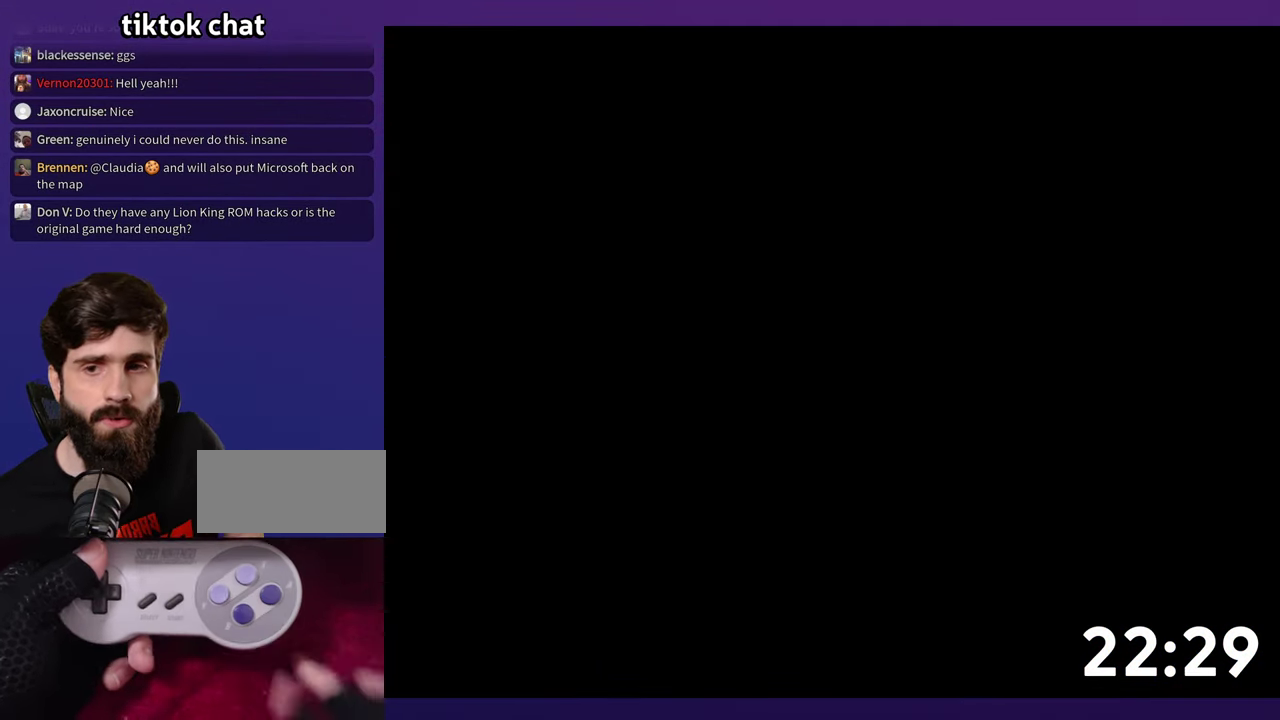
{"buttons": ["DPAD_RIGHT"], "events": [[500, "DPAD_RIGHT", "down"]]}
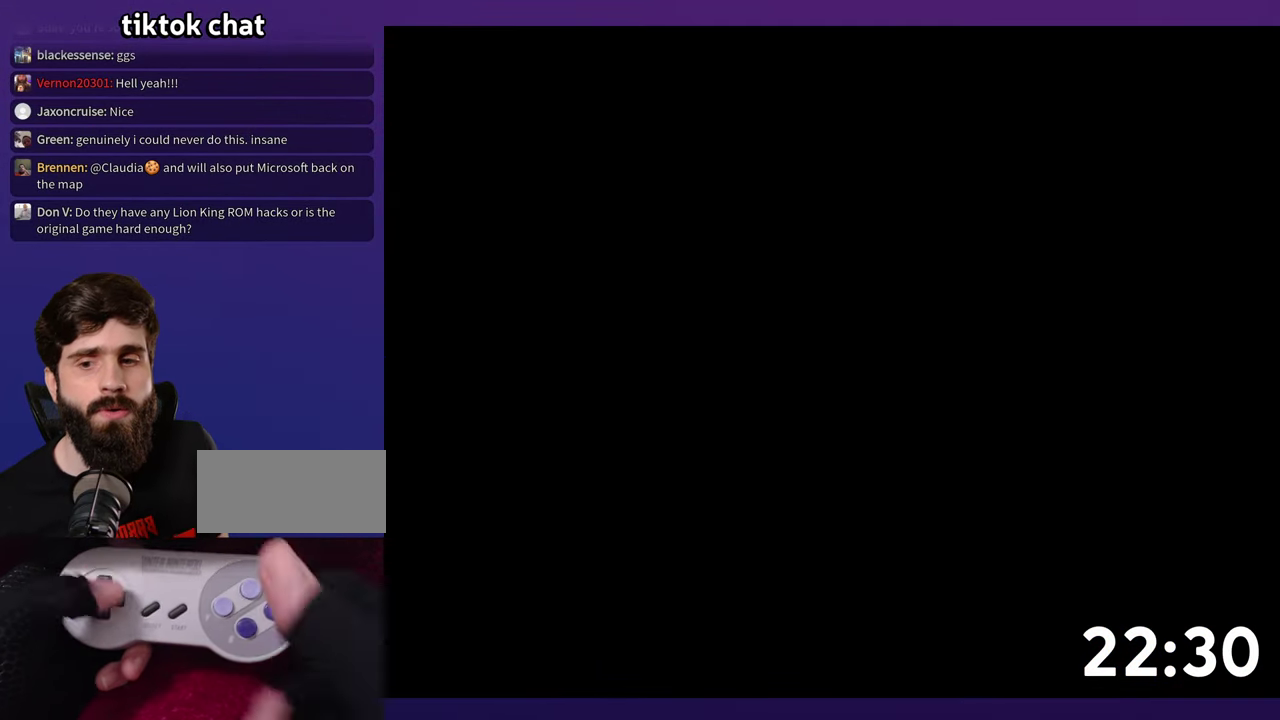
{"buttons": ["B", "DPAD_RIGHT"], "events": [[116, "B", "down"]]}
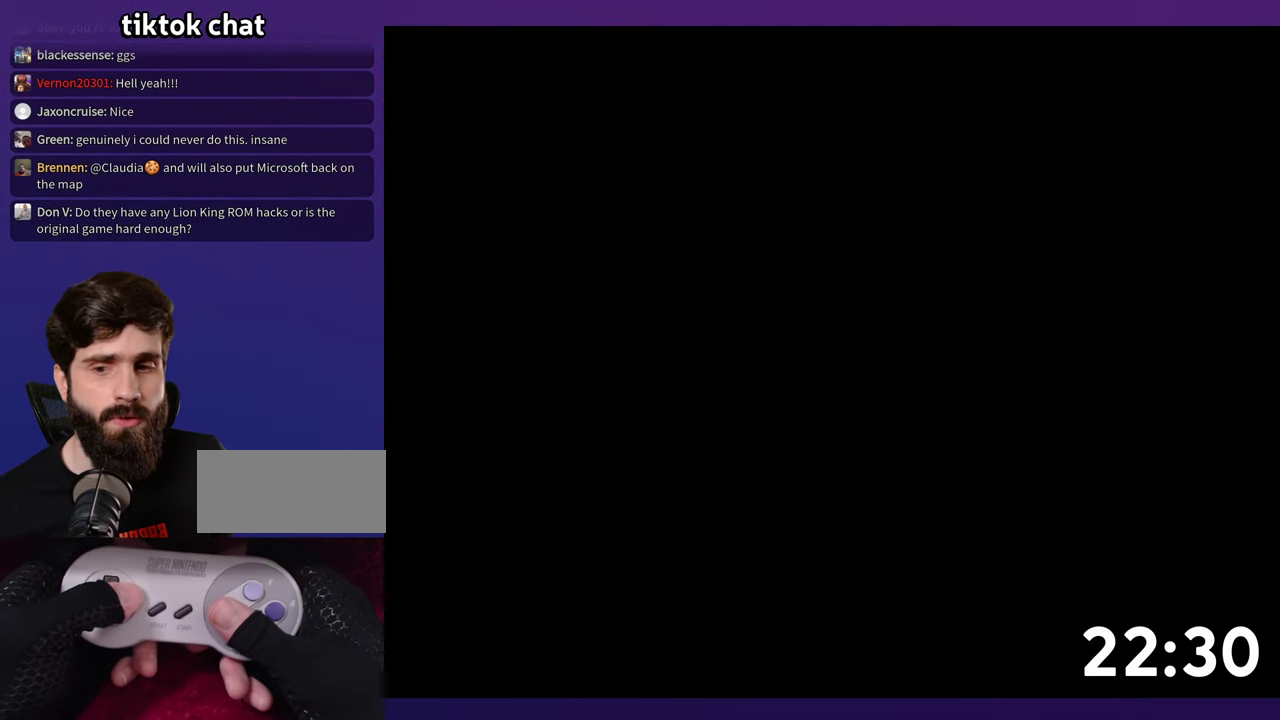
{"buttons": ["B", "DPAD_RIGHT"], "events": []}
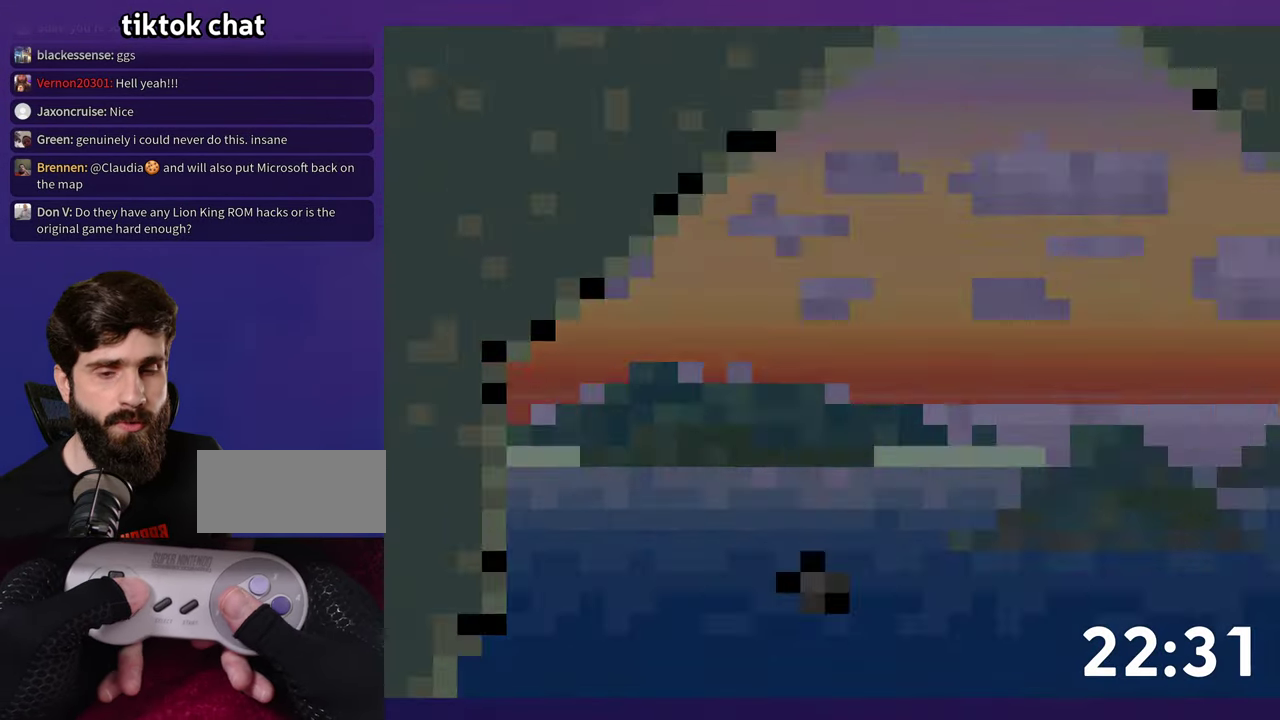
{"buttons": ["B", "Y", "DPAD_RIGHT"], "events": [[500, "Y", "down"]]}
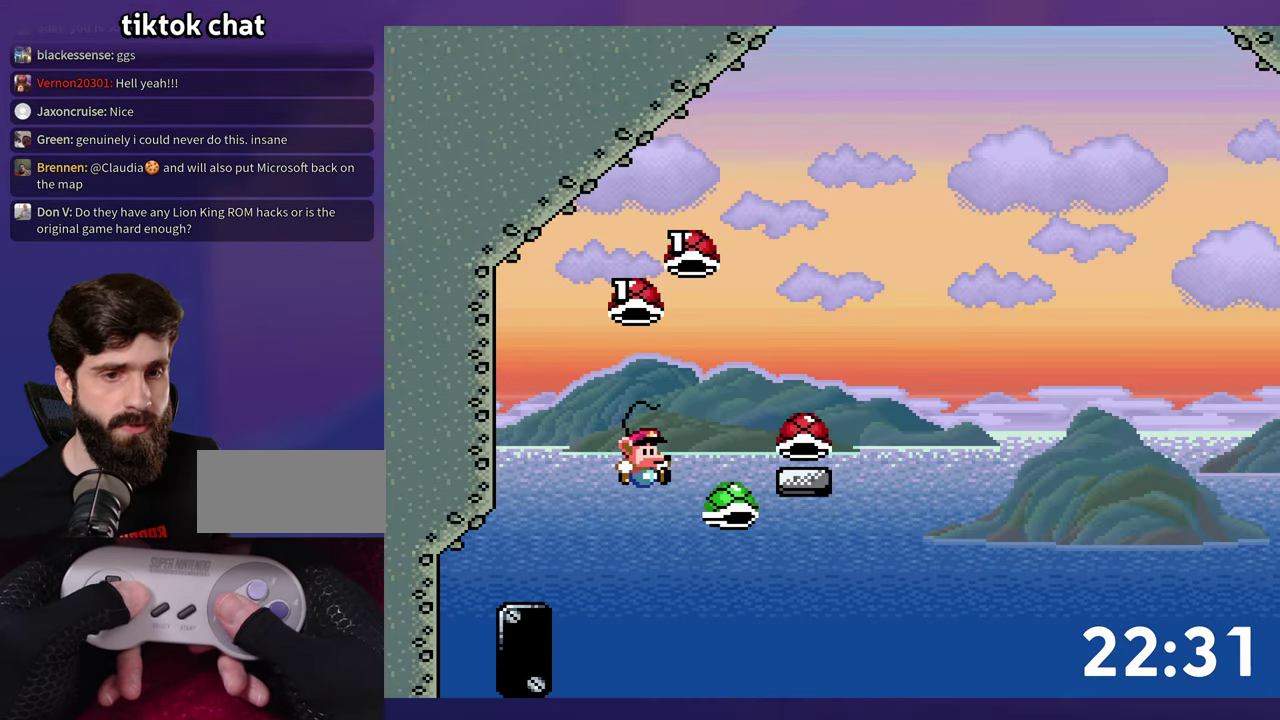
{"buttons": ["Y", "DPAD_RIGHT"], "events": [[33, "DPAD_RIGHT", "up"], [50, "DPAD_LEFT", "down"], [133, "DPAD_LEFT", "up"], [216, "Y", "up"], [250, "DPAD_RIGHT", "down"], [300, "B", "up"], [300, "Y", "down"]]}
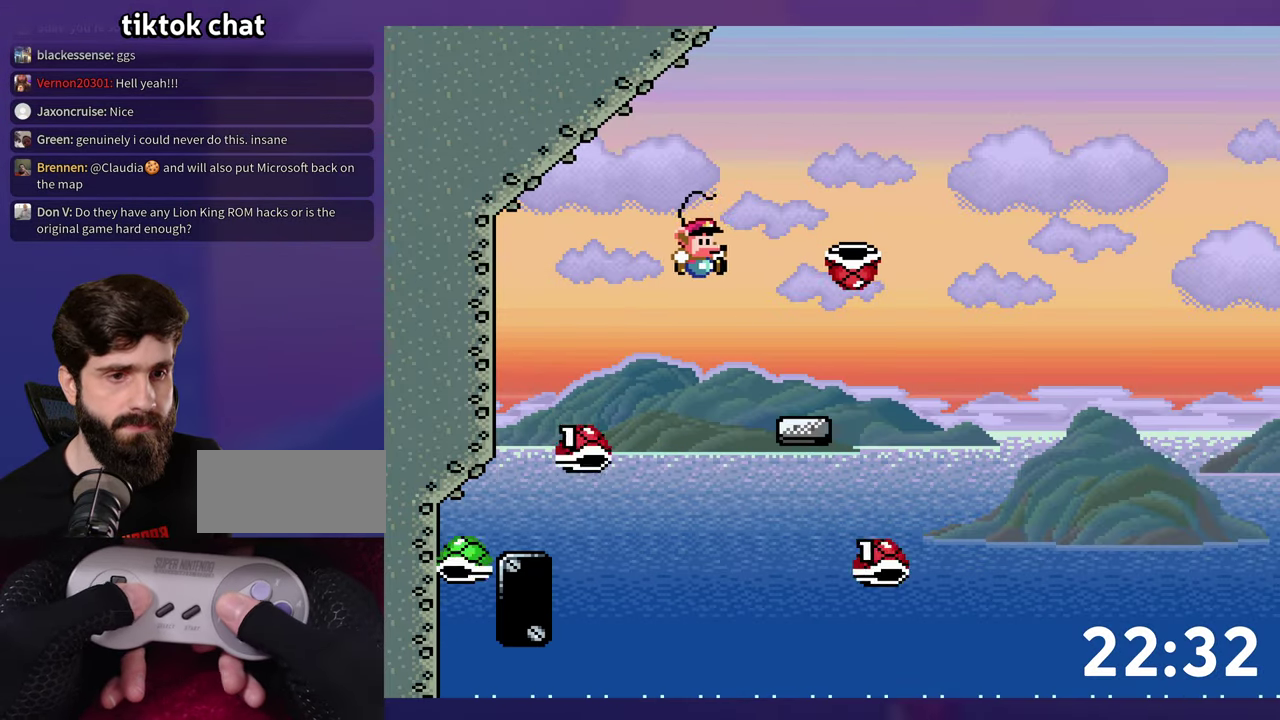
{"buttons": ["B", "Y", "DPAD_RIGHT"], "events": [[66, "DPAD_RIGHT", "up"], [166, "DPAD_RIGHT", "down"], [333, "B", "down"]]}
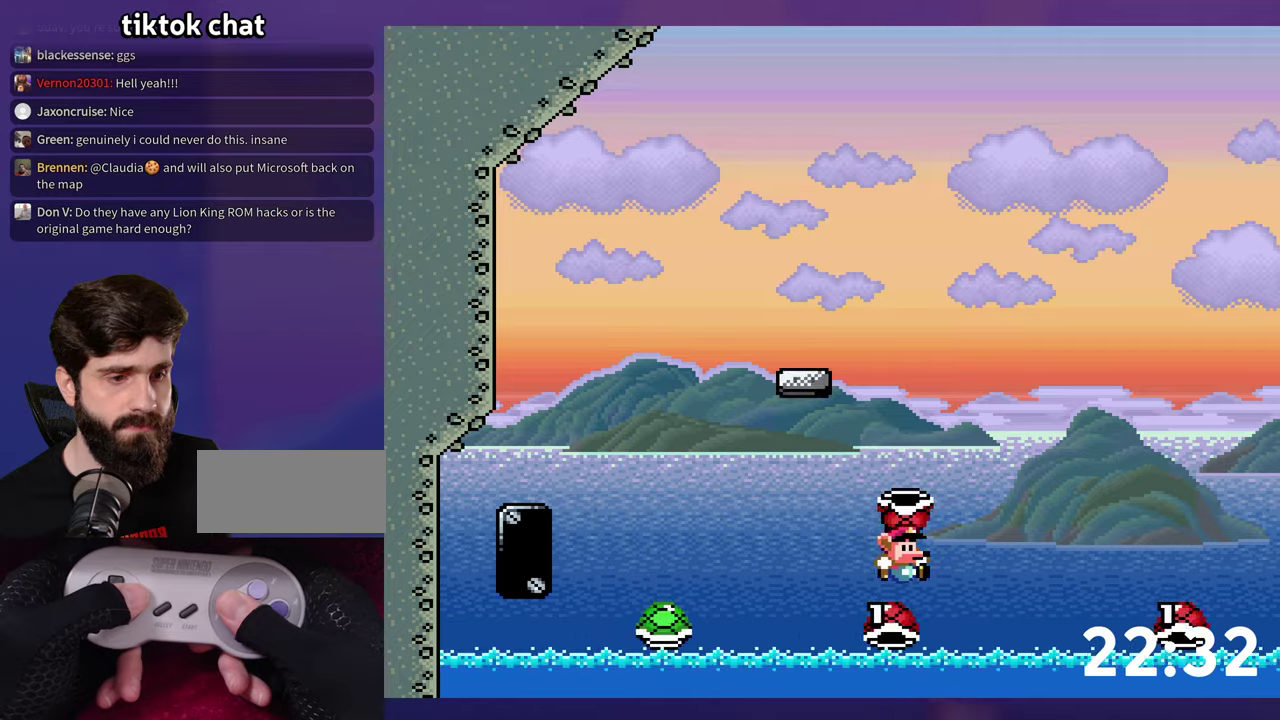
{"buttons": ["B", "DPAD_RIGHT"], "events": [[467, "Y", "up"]]}
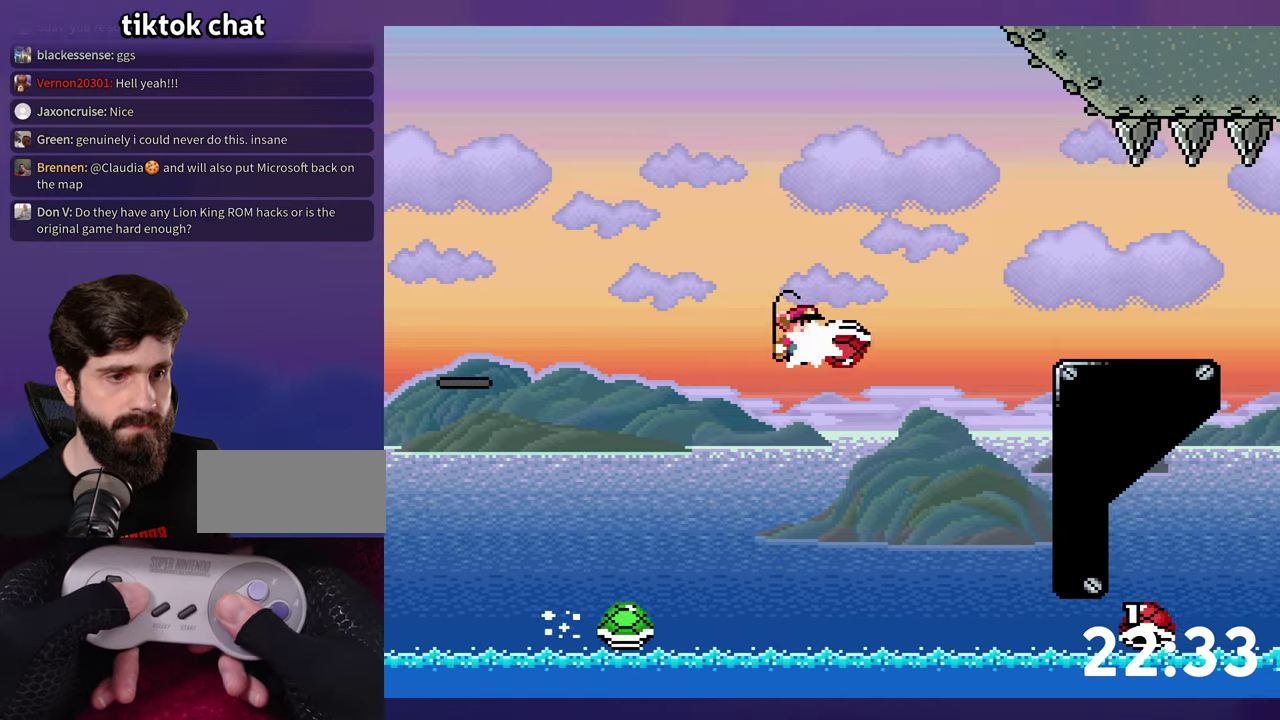
{"buttons": ["B", "Y", "DPAD_RIGHT"], "events": [[50, "Y", "down"], [417, "B", "up"], [500, "B", "down"]]}
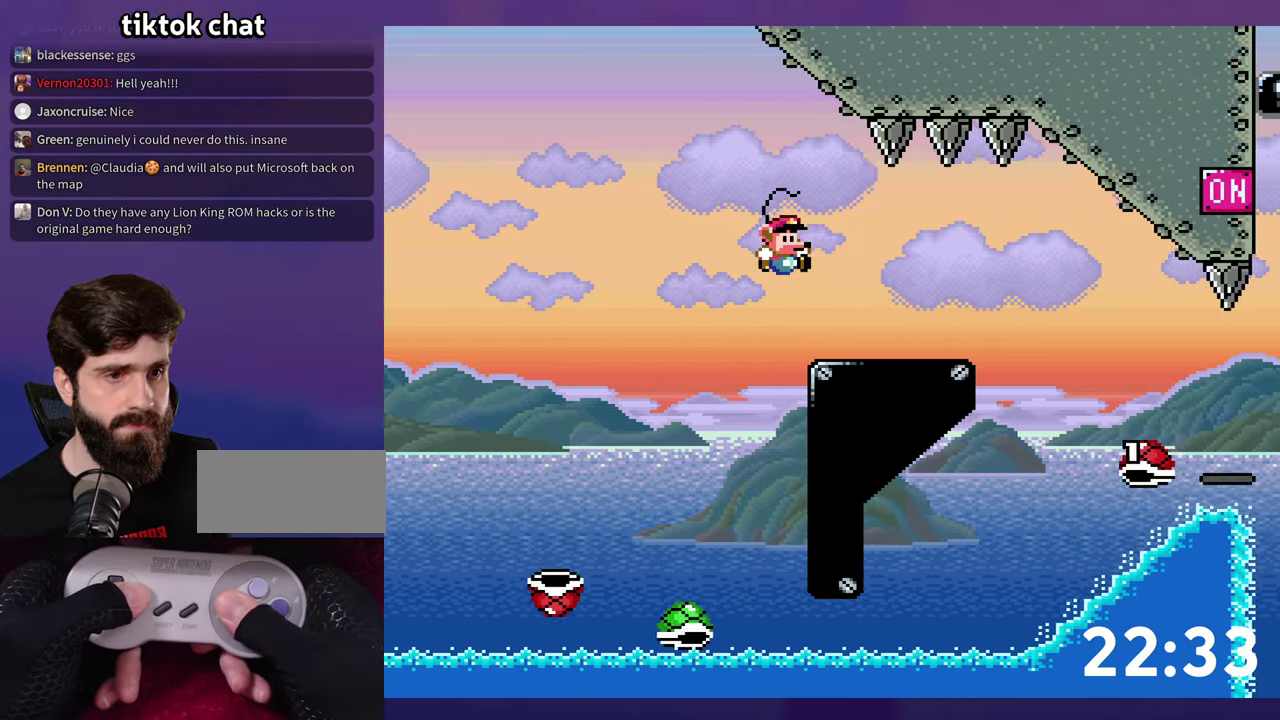
{"buttons": ["Y", "DPAD_RIGHT"], "events": [[267, "DPAD_LEFT", "down"], [267, "DPAD_RIGHT", "up"], [333, "DPAD_LEFT", "up"], [333, "DPAD_RIGHT", "down"], [367, "B", "up"]]}
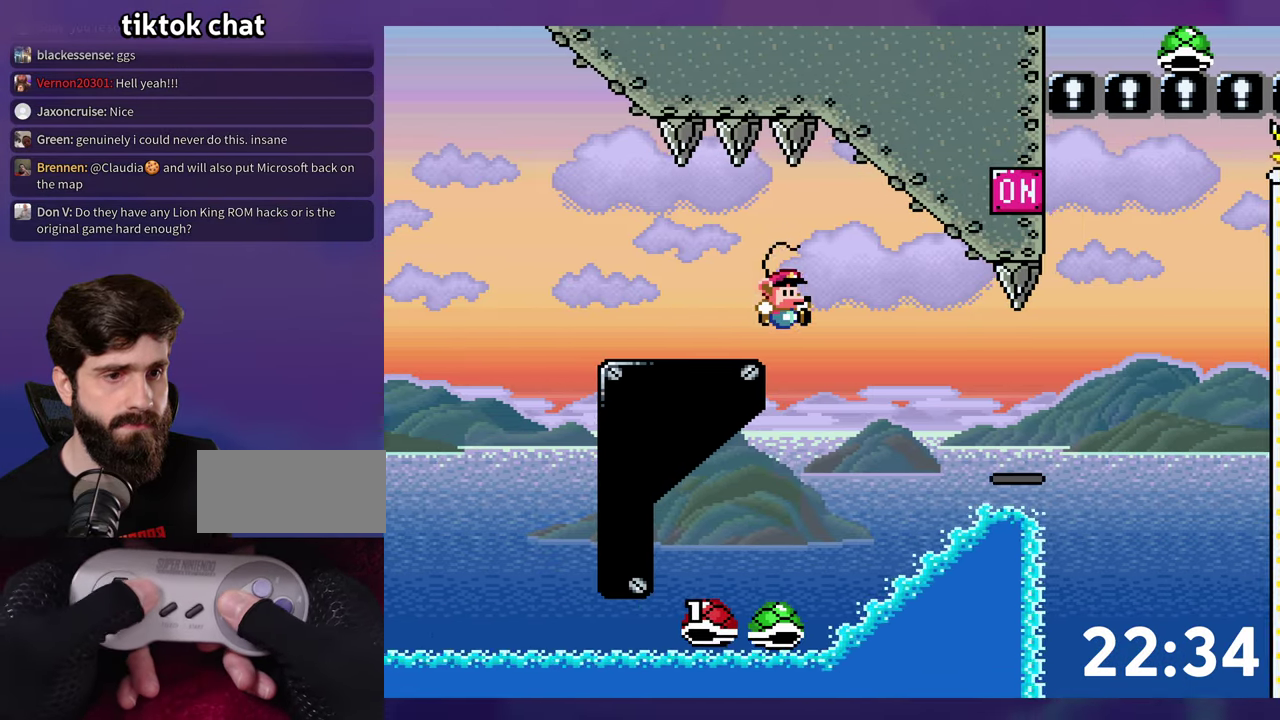
{"buttons": ["B", "Y", "DPAD_RIGHT"], "events": [[333, "B", "down"]]}
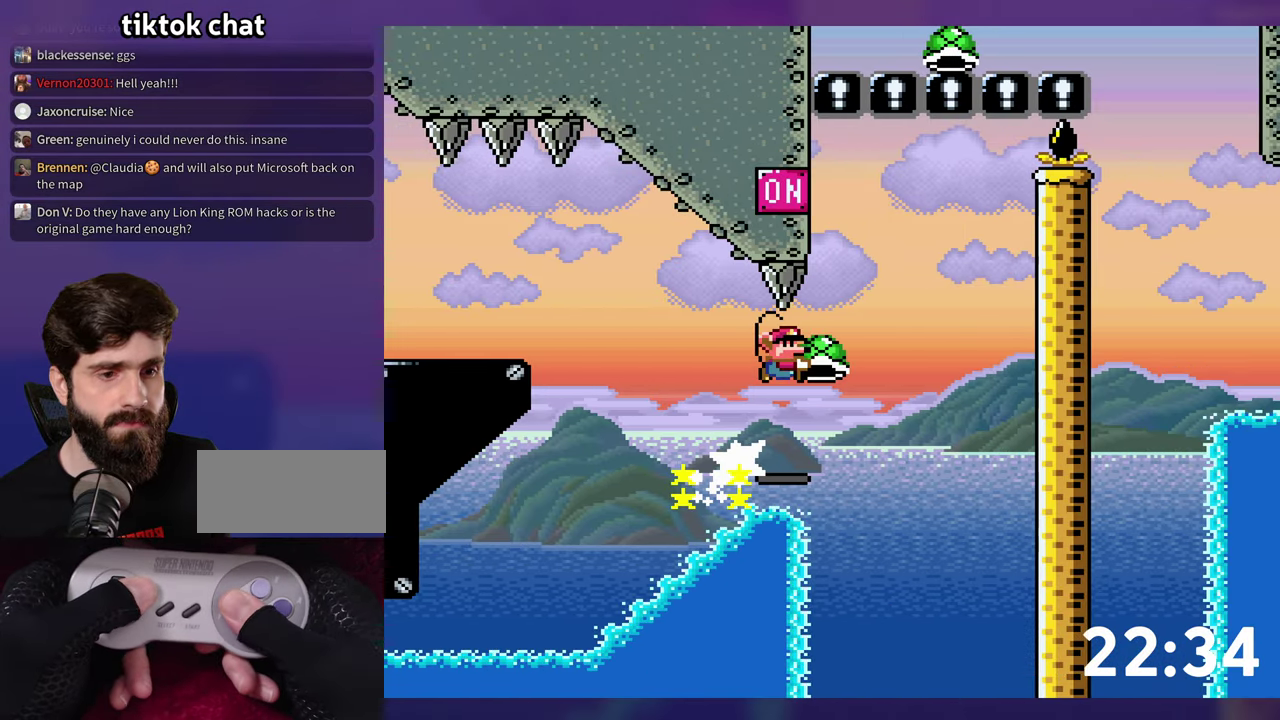
{"buttons": ["B"], "events": [[300, "DPAD_RIGHT", "up"], [333, "DPAD_LEFT", "down"], [367, "Y", "up"], [400, "B", "up"], [417, "DPAD_LEFT", "up"], [467, "B", "down"]]}
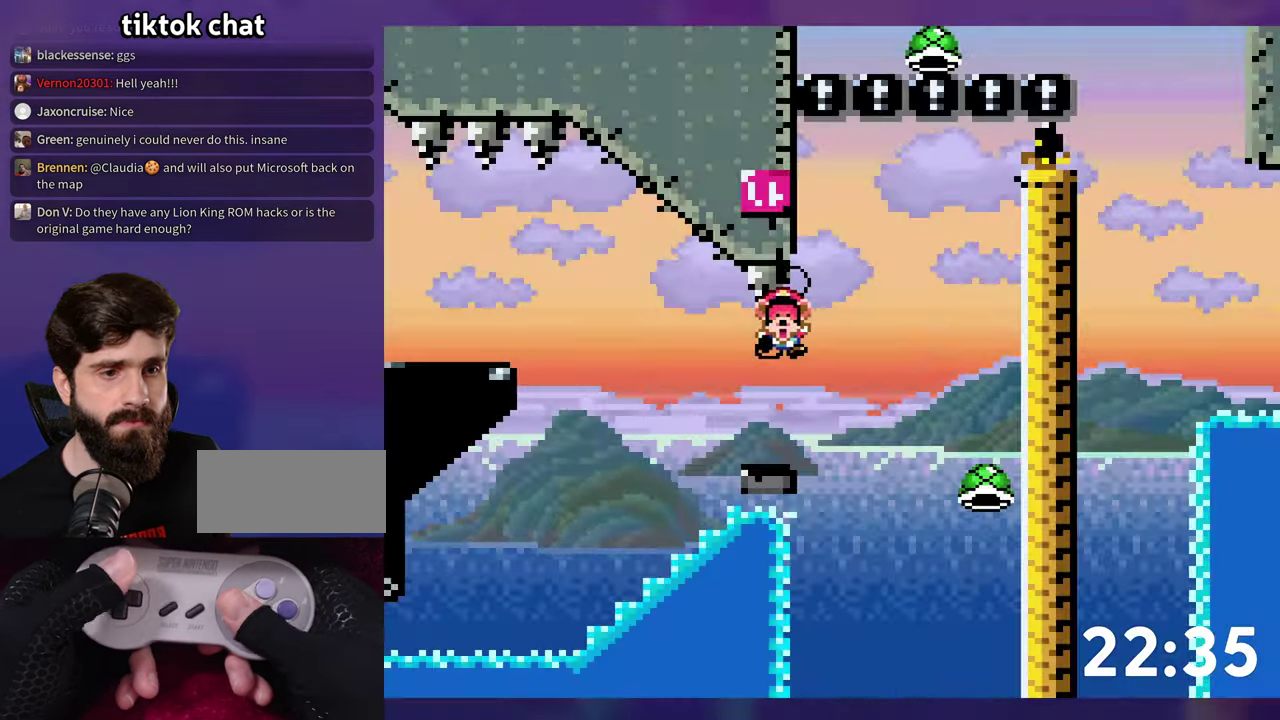
{"buttons": [], "events": [[33, "B", "up"], [100, "B", "down"], [200, "B", "up"]]}
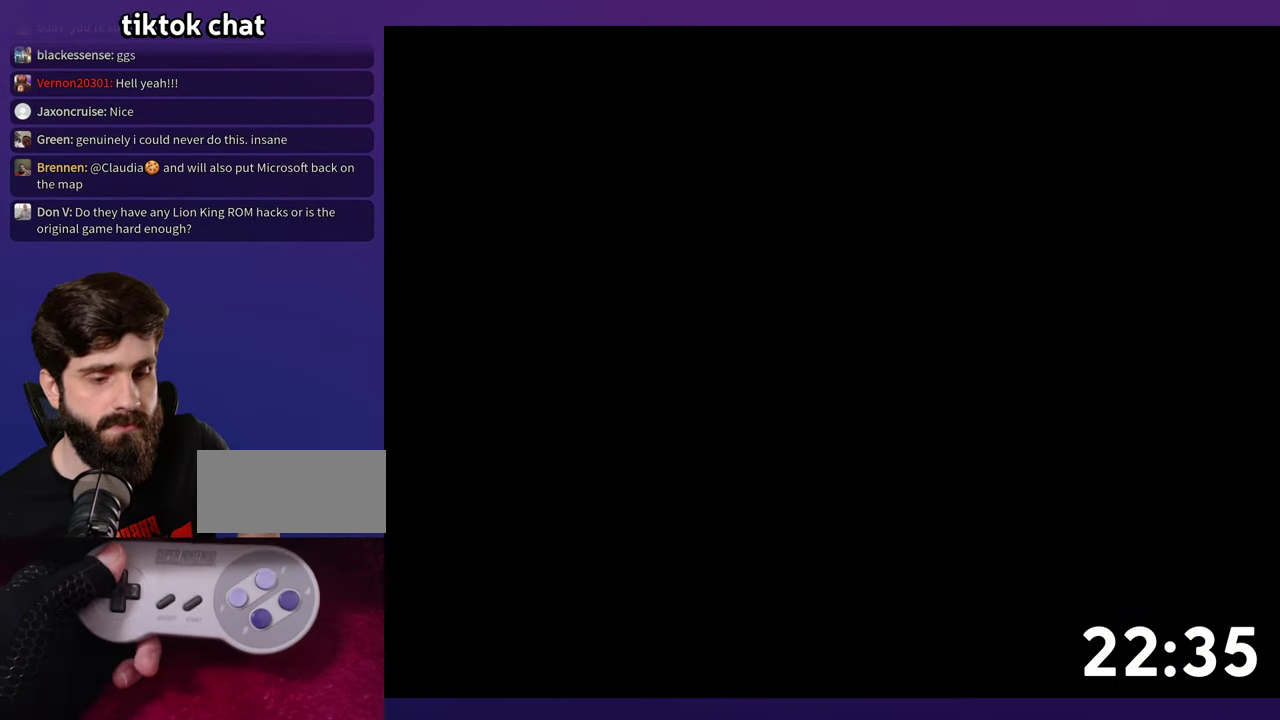
{"buttons": ["B", "DPAD_RIGHT"], "events": [[200, "DPAD_RIGHT", "down"], [350, "B", "down"]]}
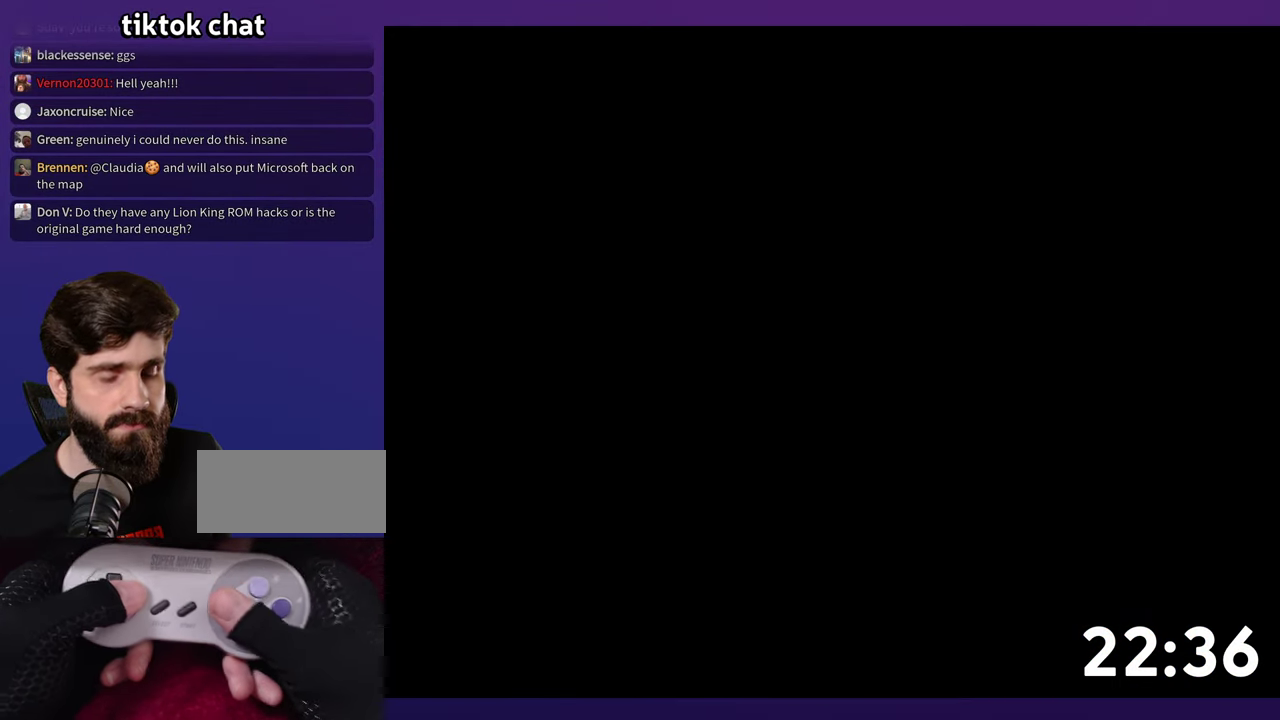
{"buttons": ["B", "DPAD_RIGHT"], "events": []}
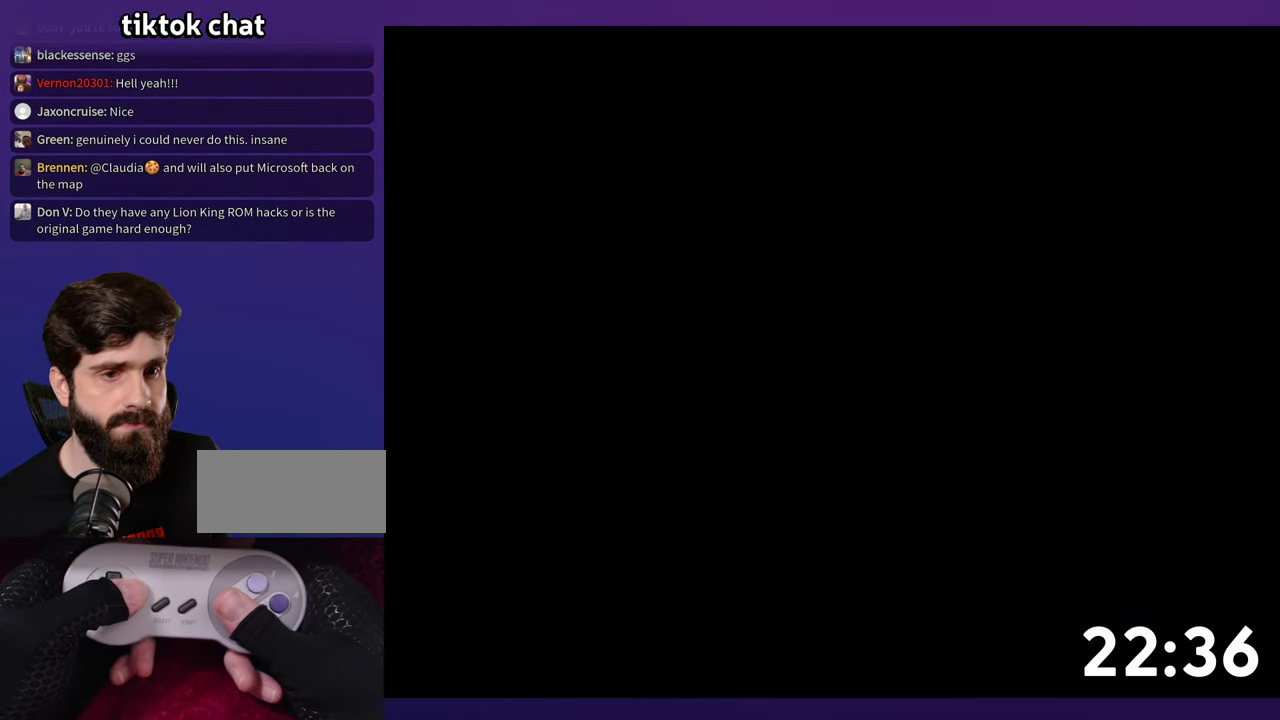
{"buttons": ["B", "DPAD_RIGHT"], "events": []}
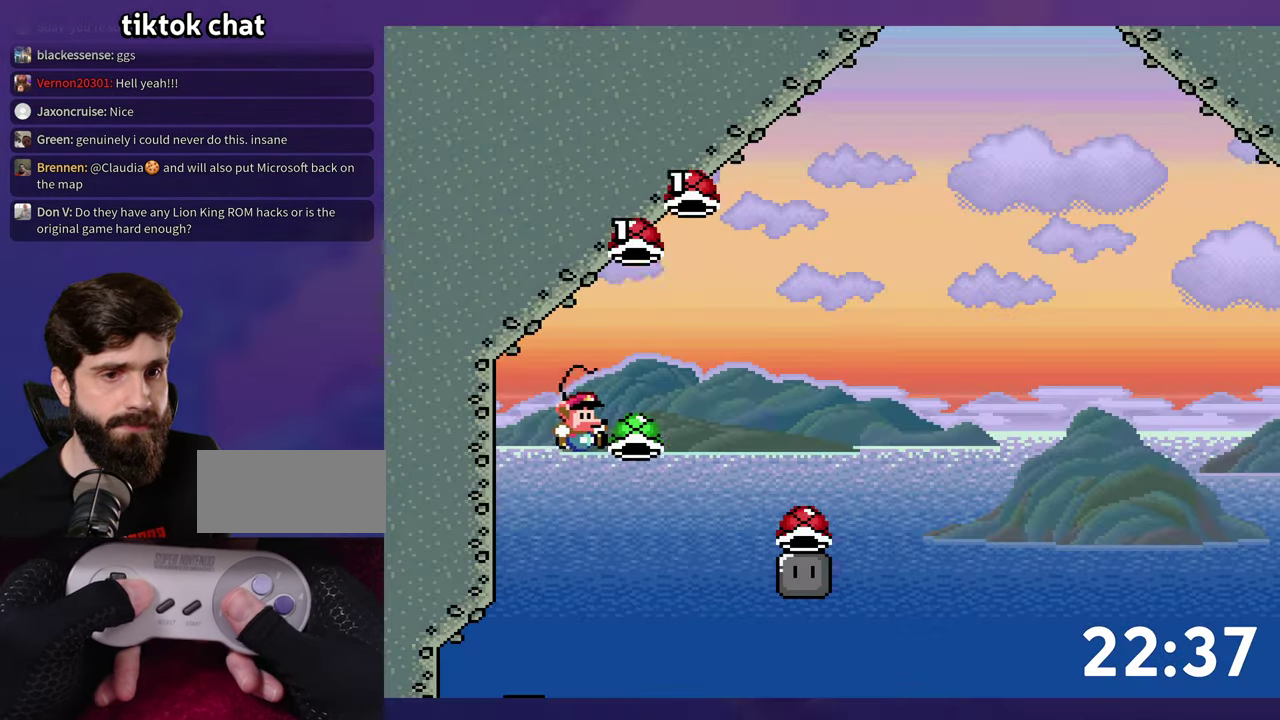
{"buttons": ["B", "Y"], "events": [[400, "DPAD_LEFT", "down"], [400, "DPAD_RIGHT", "up"], [400, "Y", "down"], [500, "DPAD_LEFT", "up"]]}